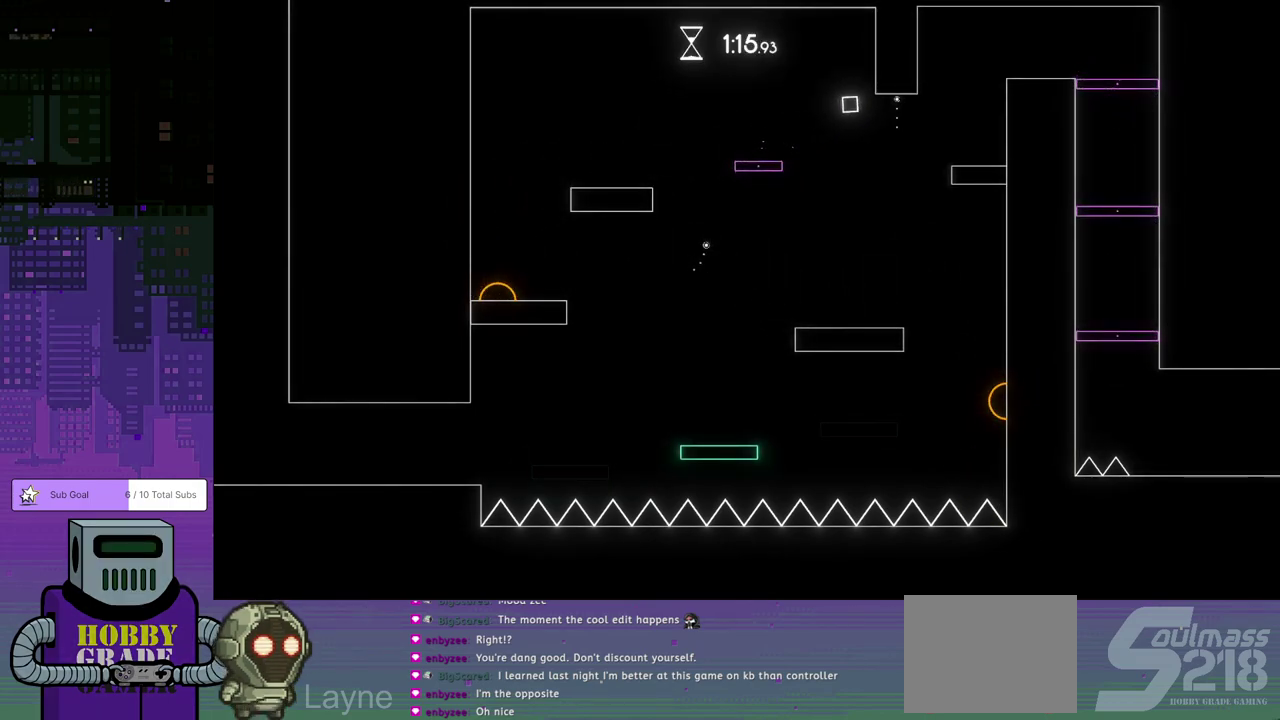
Gameplay with a controller (PlayStation layout); each line is a JSON object with the inputs held at the frame after it. "events" lists button and stick changes between this image and that frame as [ms after this image, input, new state], when the widget could be followed in between. Not read: R3 right_stick.
{"buttons": ["CROSS", "DPAD_DOWN", "DPAD_RIGHT"], "left_stick": "center", "events": [[100, "CROSS", "up"], [250, "CROSS", "down"]]}
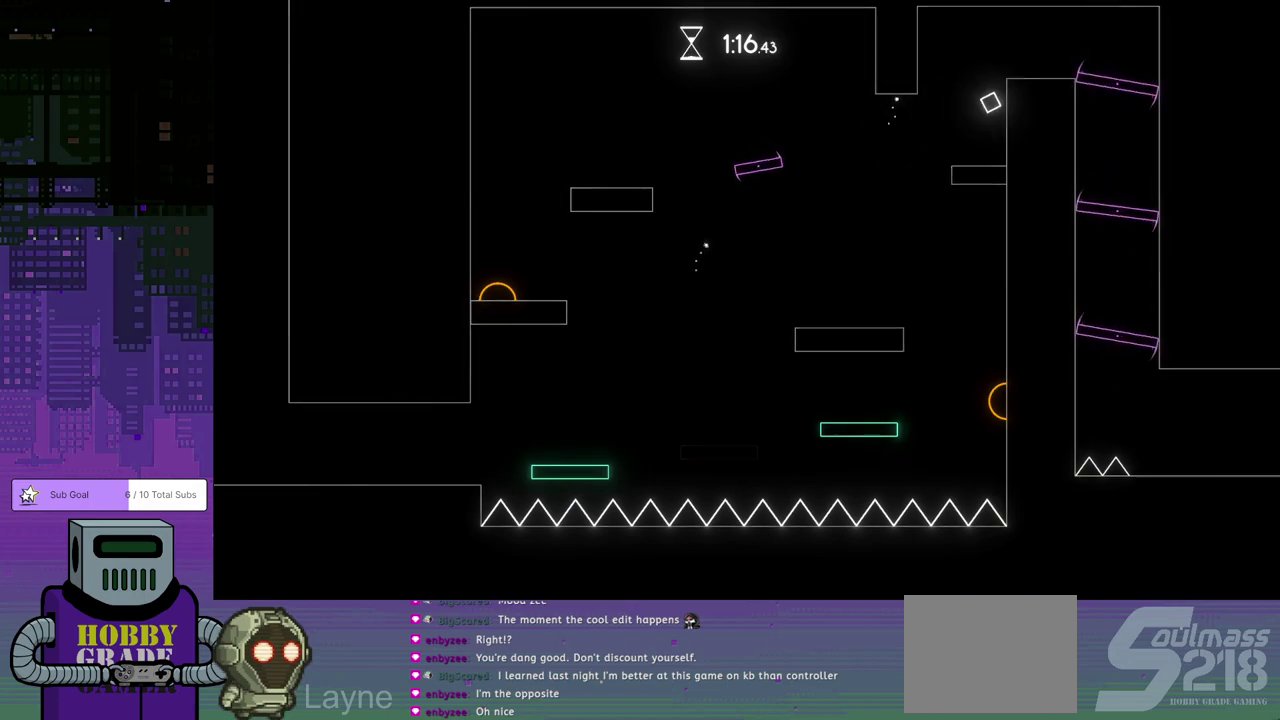
{"buttons": ["CROSS", "DPAD_DOWN", "DPAD_RIGHT"], "left_stick": "center", "events": [[100, "CROSS", "up"], [150, "CROSS", "down"], [200, "DPAD_DOWN", "up"], [267, "CROSS", "up"], [283, "DPAD_DOWN", "down"], [317, "CROSS", "down"], [350, "DPAD_DOWN", "up"], [417, "CROSS", "up"], [450, "DPAD_DOWN", "down"], [467, "CROSS", "down"]]}
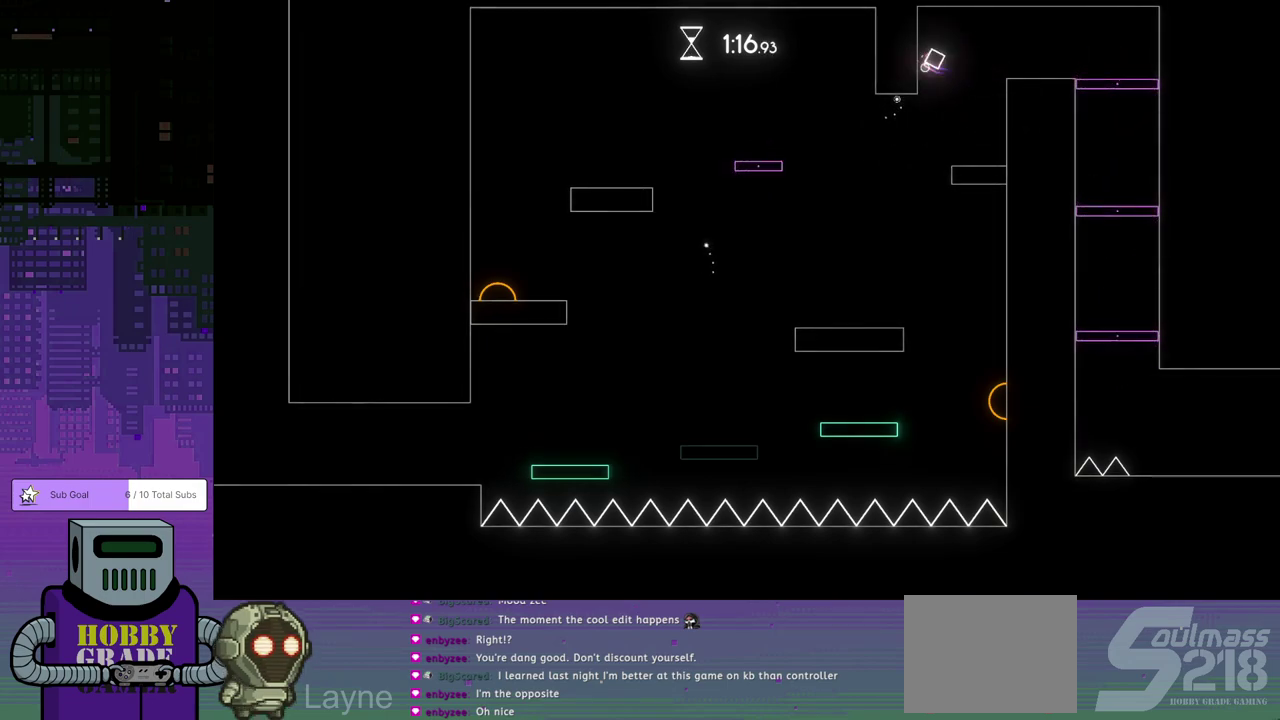
{"buttons": ["DPAD_RIGHT"], "left_stick": "center", "events": [[33, "DPAD_DOWN", "up"], [67, "CROSS", "up"], [100, "DPAD_DOWN", "down"], [383, "DPAD_DOWN", "up"]]}
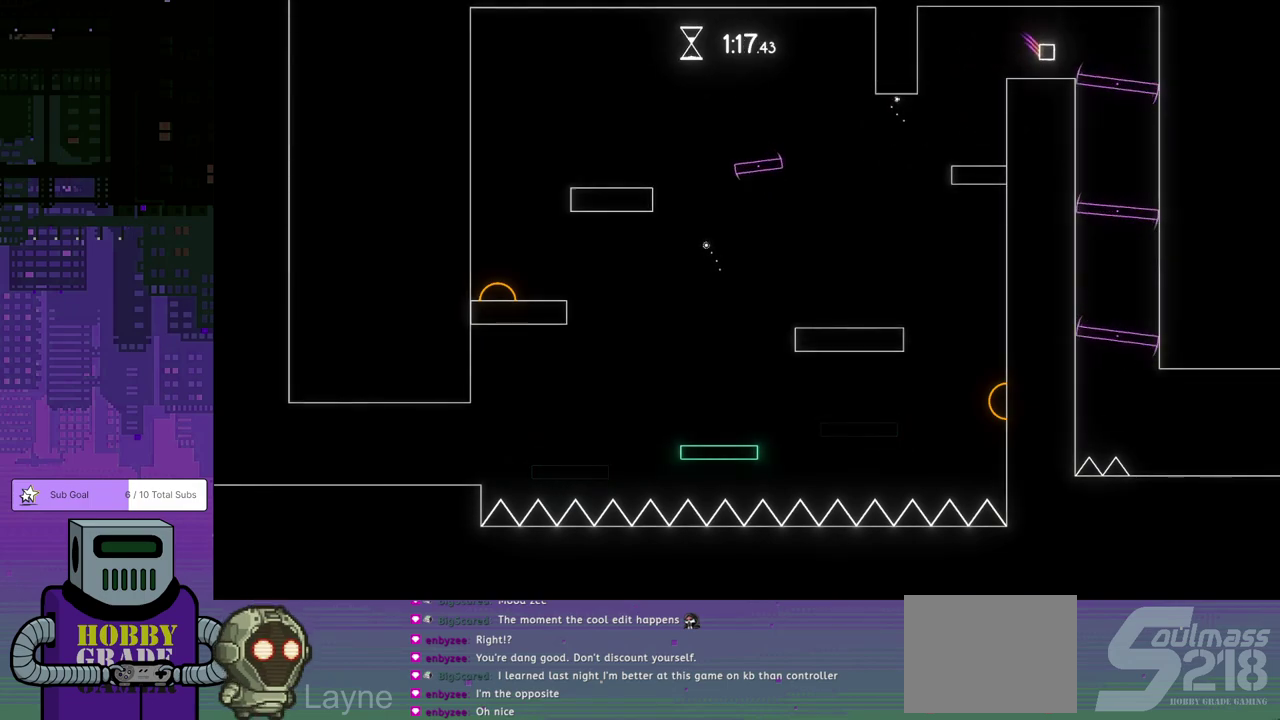
{"buttons": [], "left_stick": "center", "events": [[217, "DPAD_RIGHT", "up"]]}
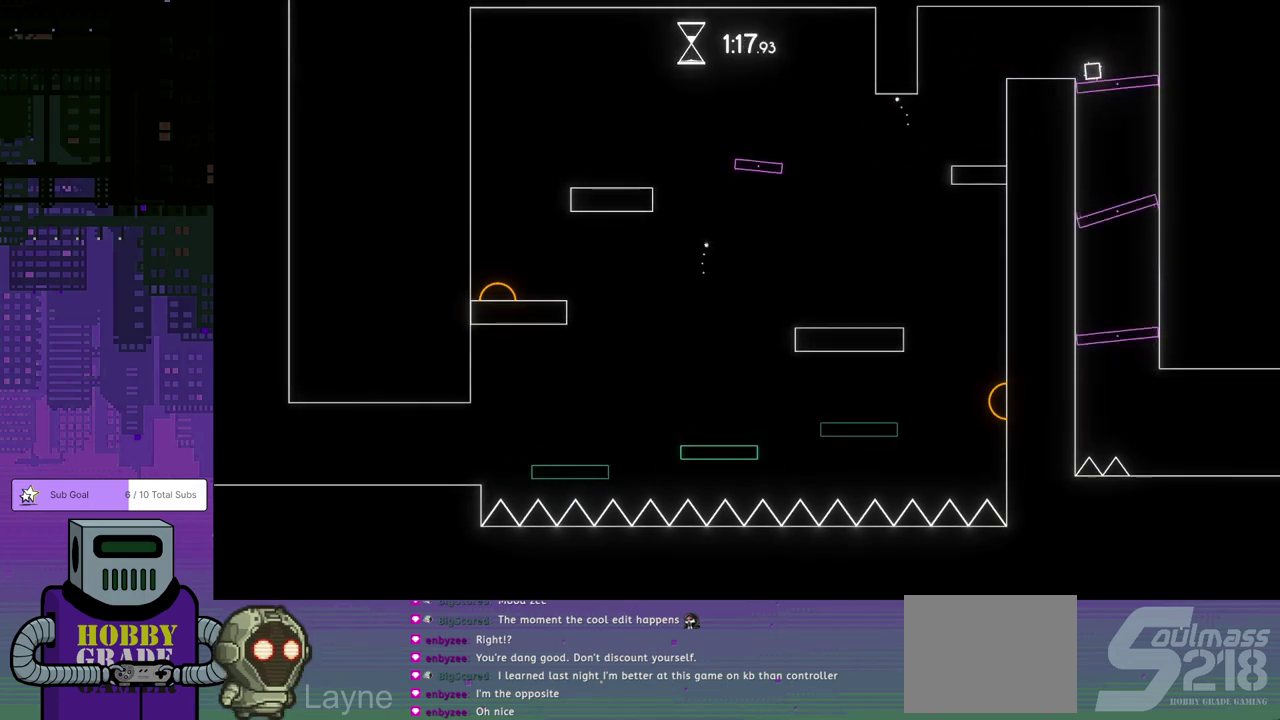
{"buttons": [], "left_stick": "center", "events": []}
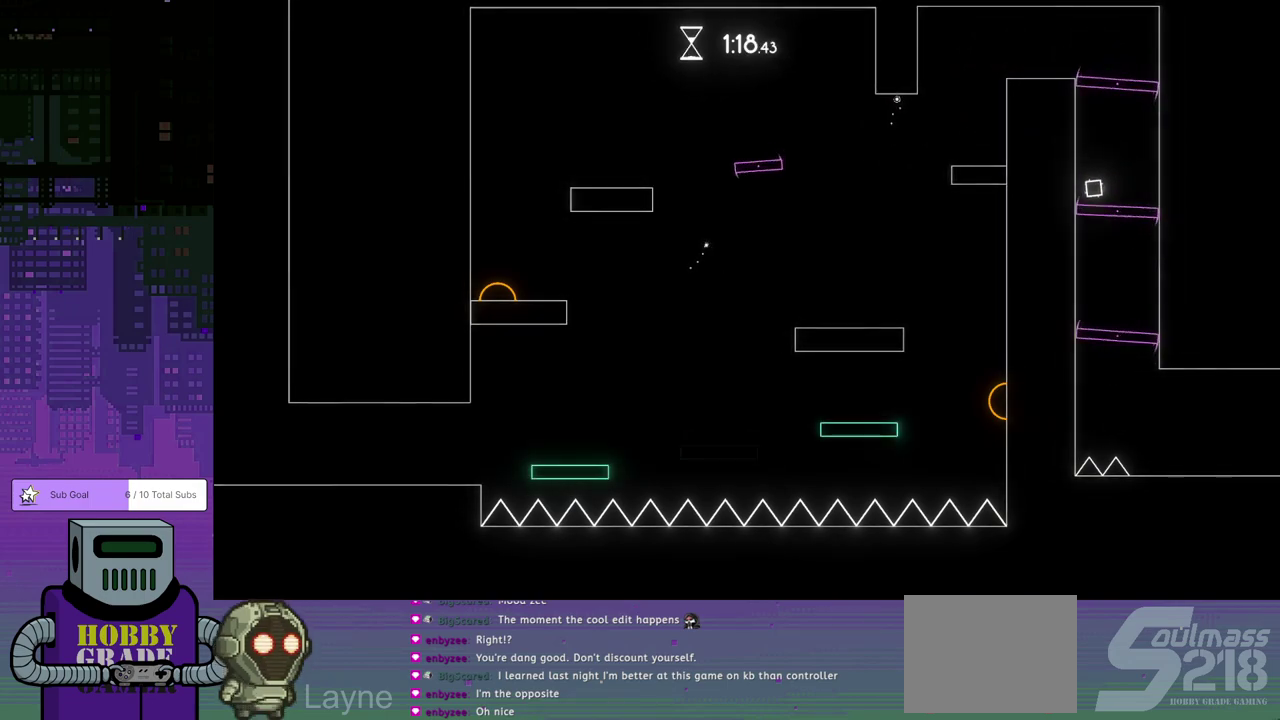
{"buttons": [], "left_stick": "center", "events": []}
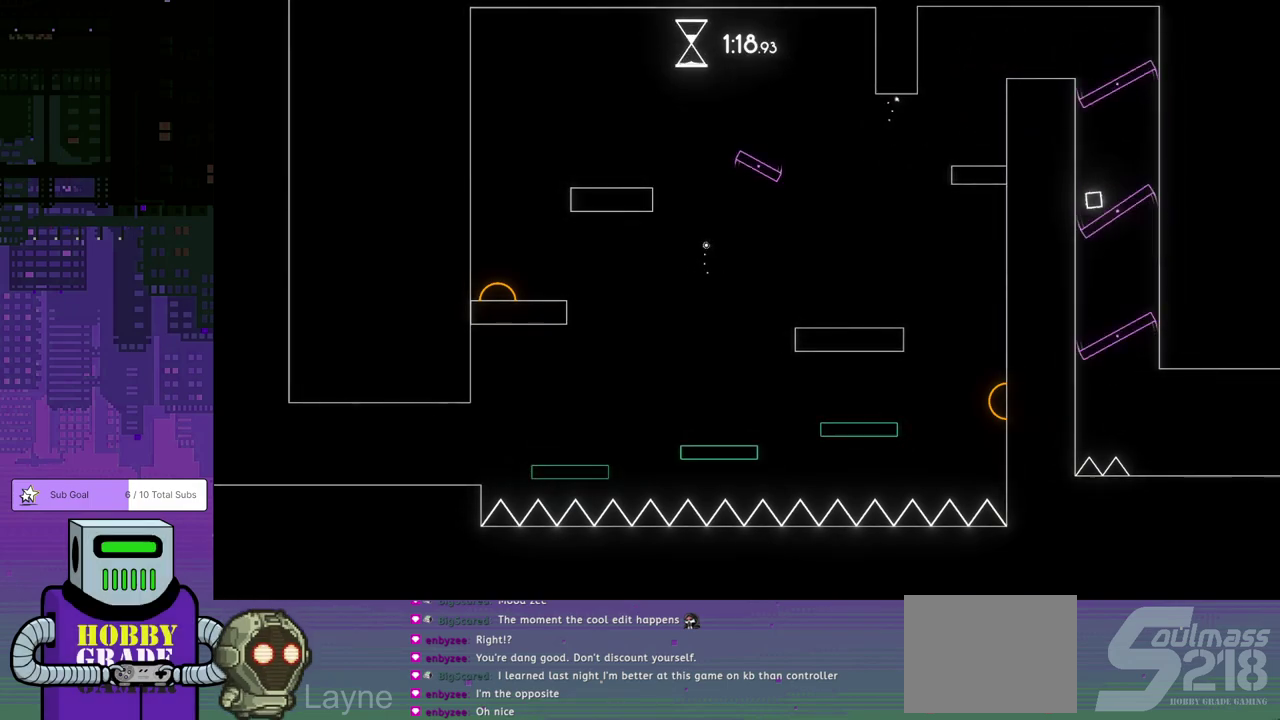
{"buttons": [], "left_stick": "center", "events": []}
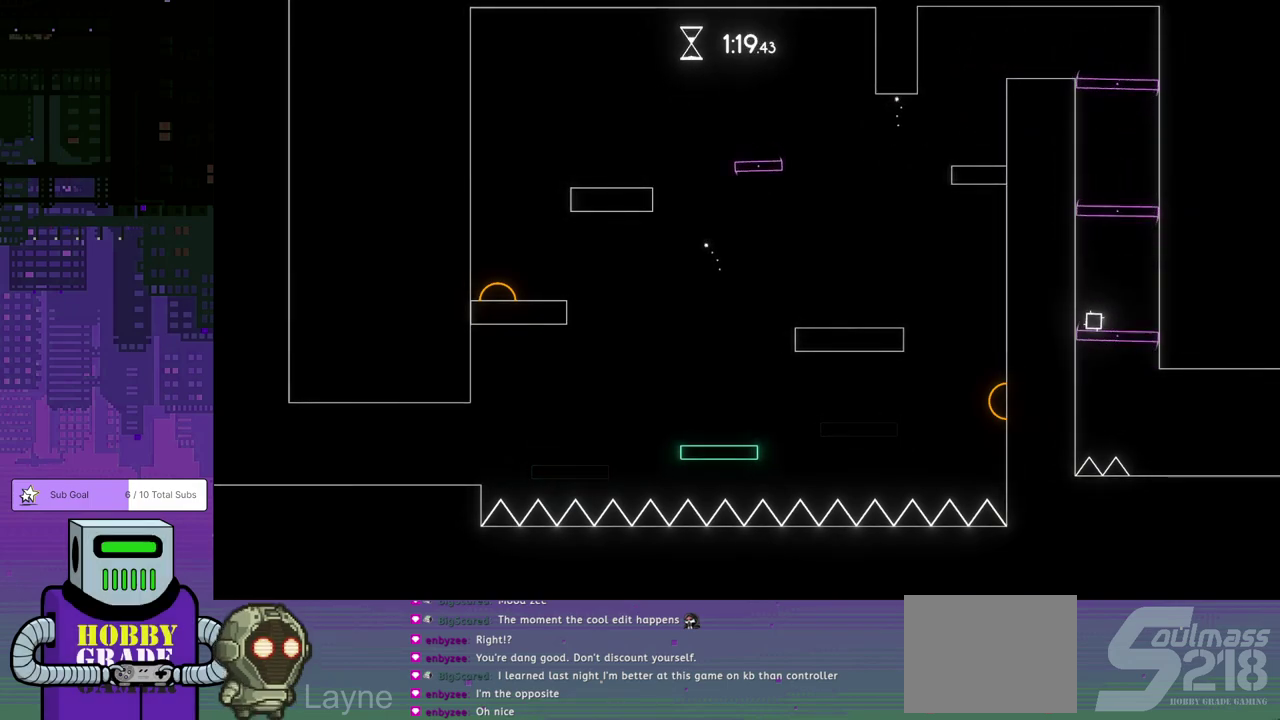
{"buttons": [], "left_stick": "center", "events": []}
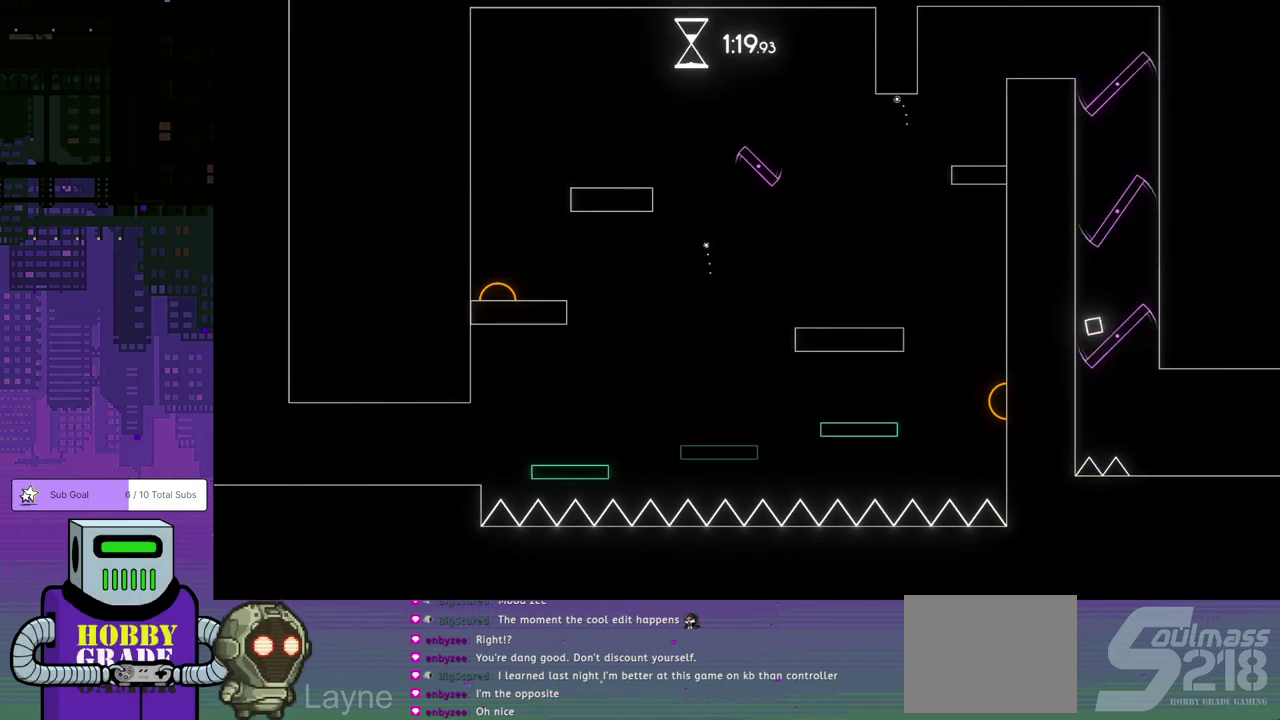
{"buttons": ["DPAD_RIGHT"], "left_stick": "center", "events": [[83, "DPAD_RIGHT", "down"], [100, "DPAD_DOWN", "down"], [450, "DPAD_DOWN", "up"]]}
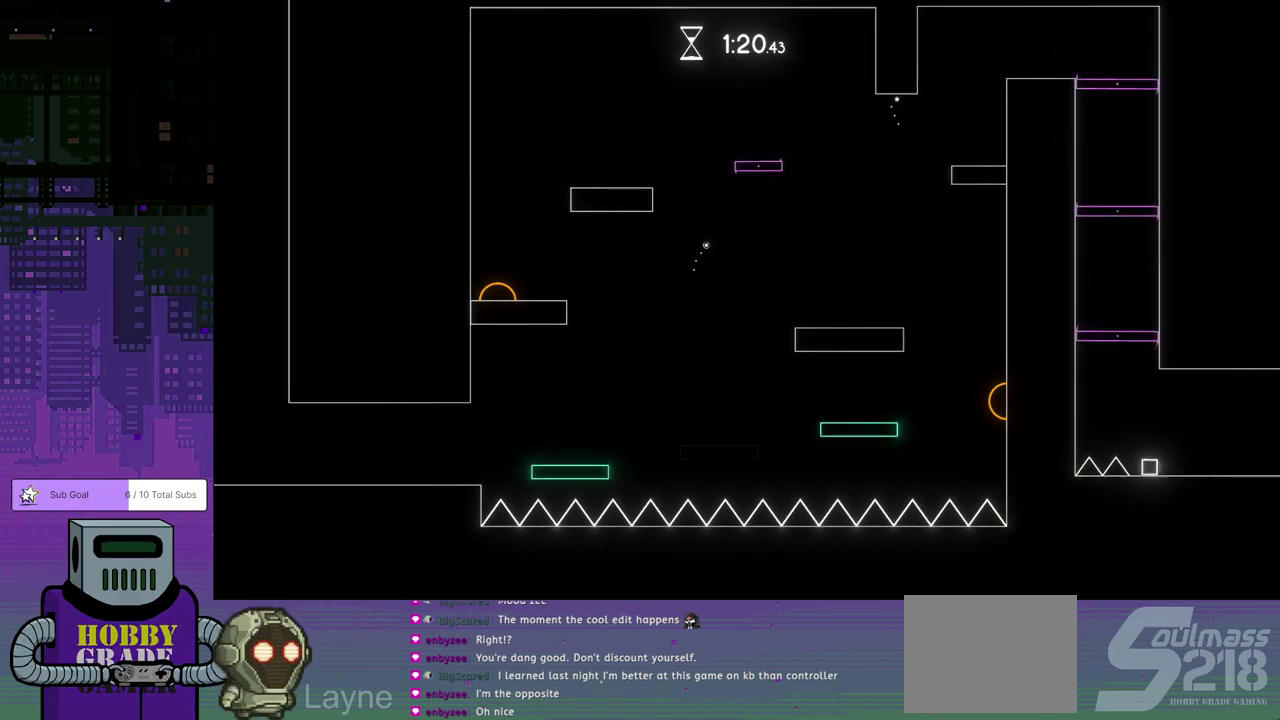
{"buttons": ["DPAD_RIGHT"], "left_stick": "center", "events": []}
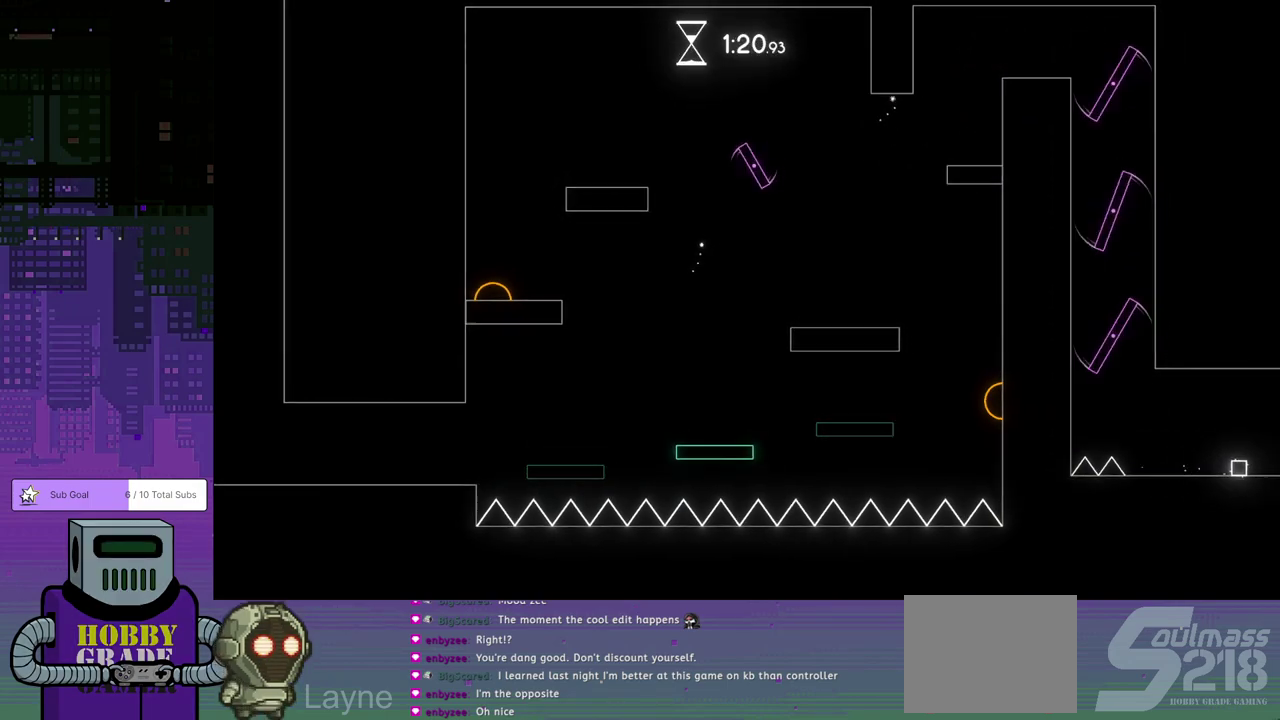
{"buttons": ["DPAD_RIGHT"], "left_stick": "center", "events": []}
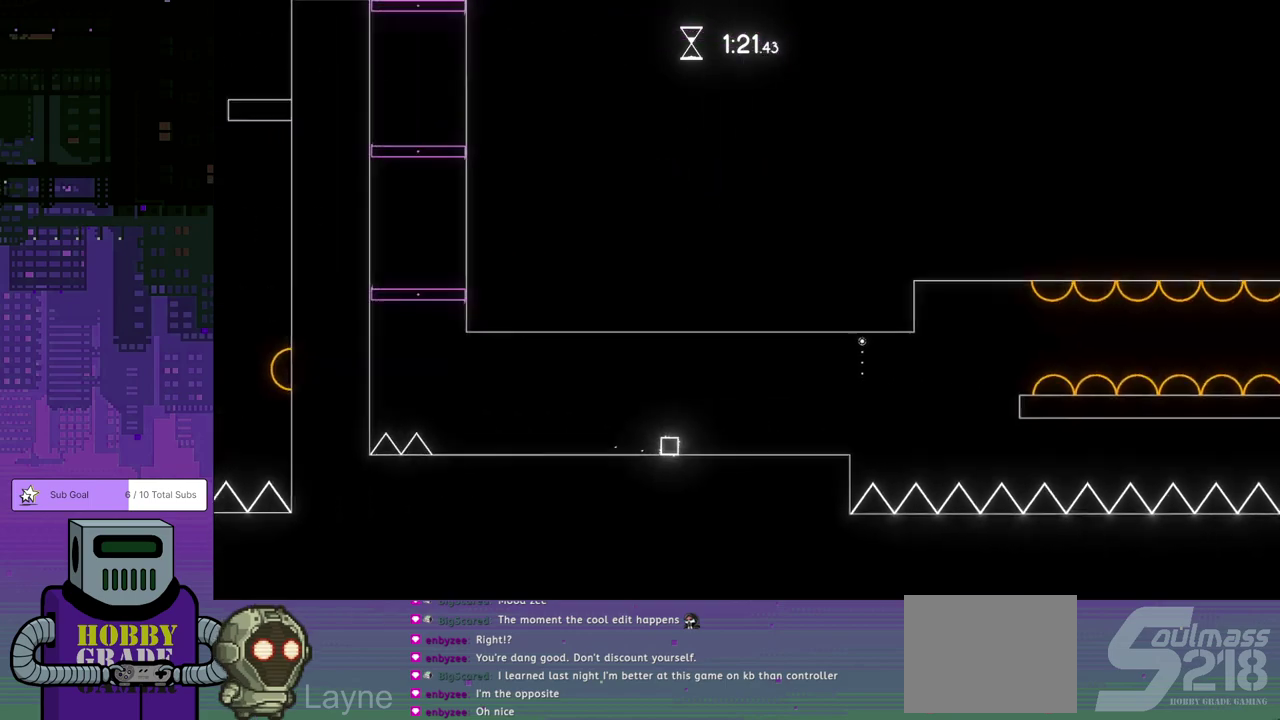
{"buttons": ["DPAD_RIGHT"], "left_stick": "center", "events": []}
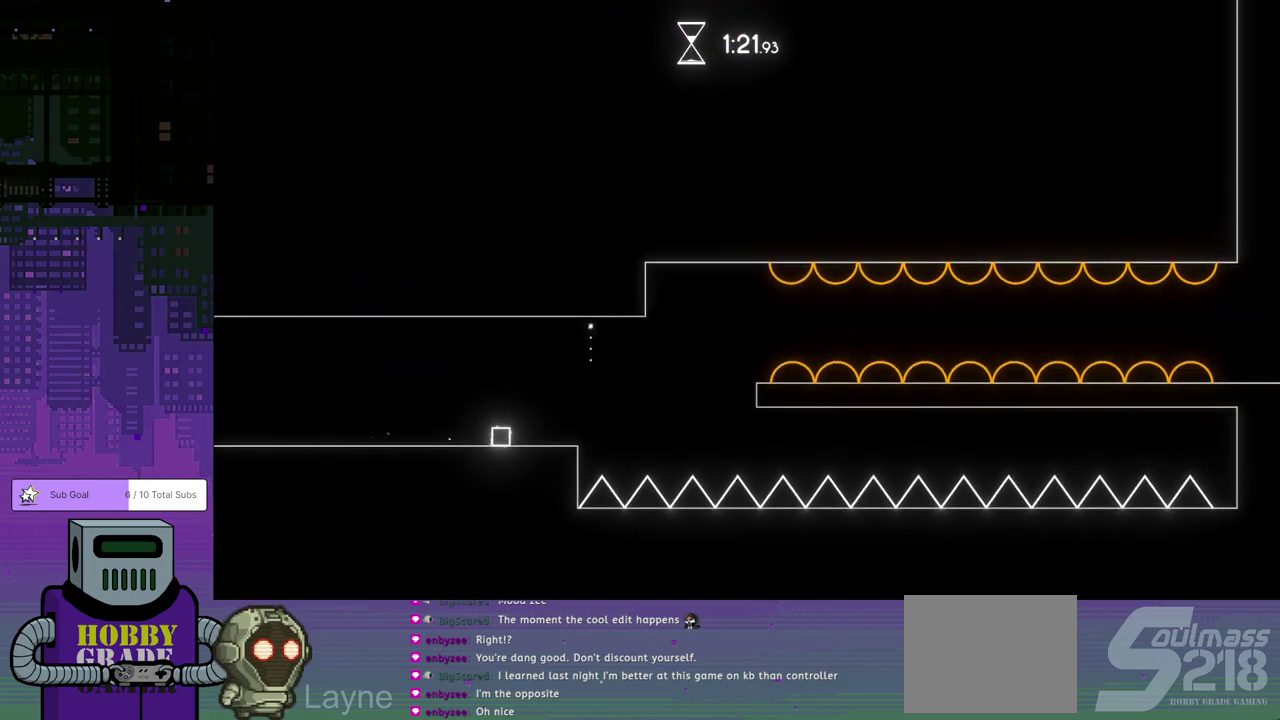
{"buttons": ["CROSS", "DPAD_DOWN", "DPAD_RIGHT"], "left_stick": "center", "events": [[167, "CROSS", "down"], [167, "DPAD_DOWN", "down"]]}
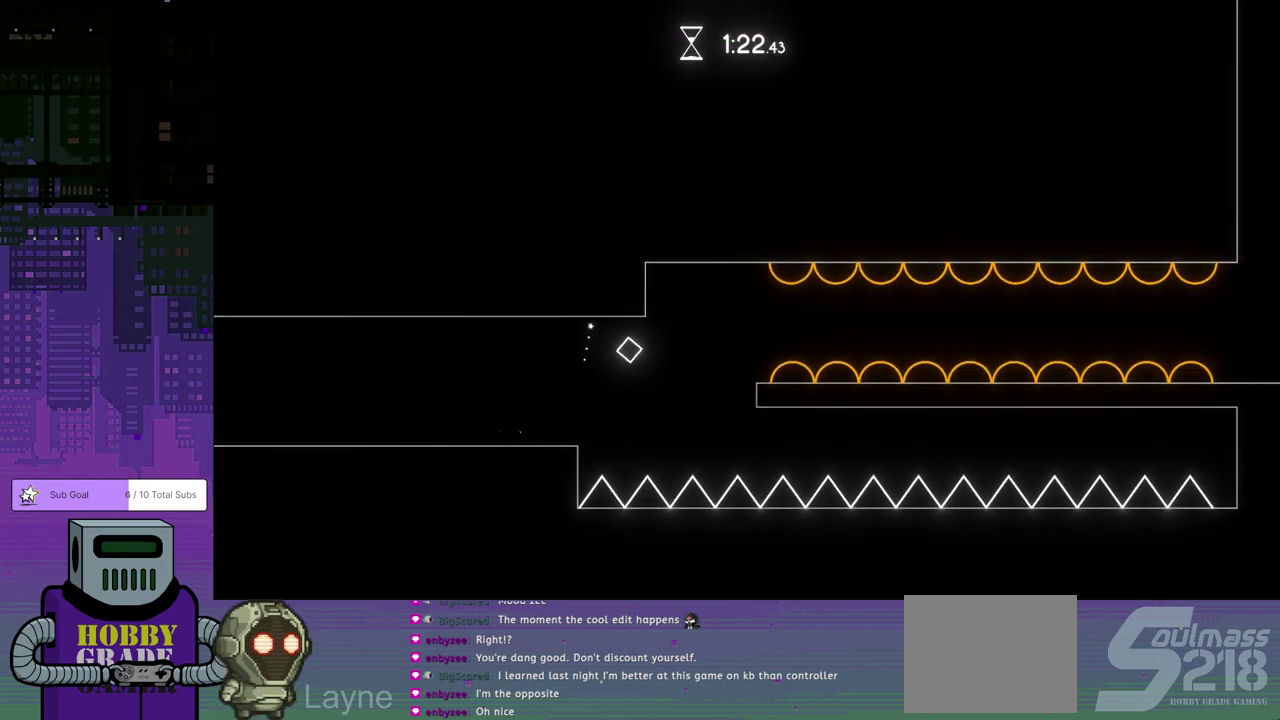
{"buttons": ["DPAD_DOWN", "DPAD_RIGHT"], "left_stick": "center", "events": [[183, "CROSS", "up"]]}
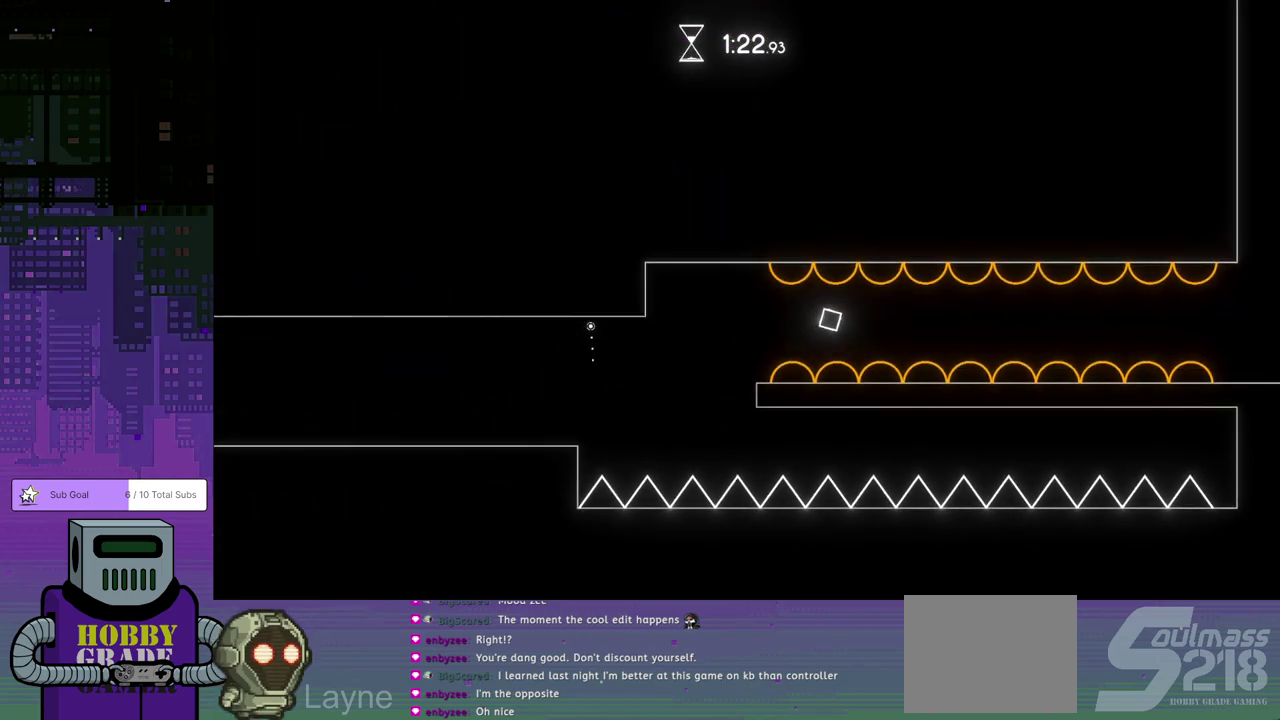
{"buttons": ["DPAD_RIGHT"], "left_stick": "center", "events": [[267, "DPAD_DOWN", "up"]]}
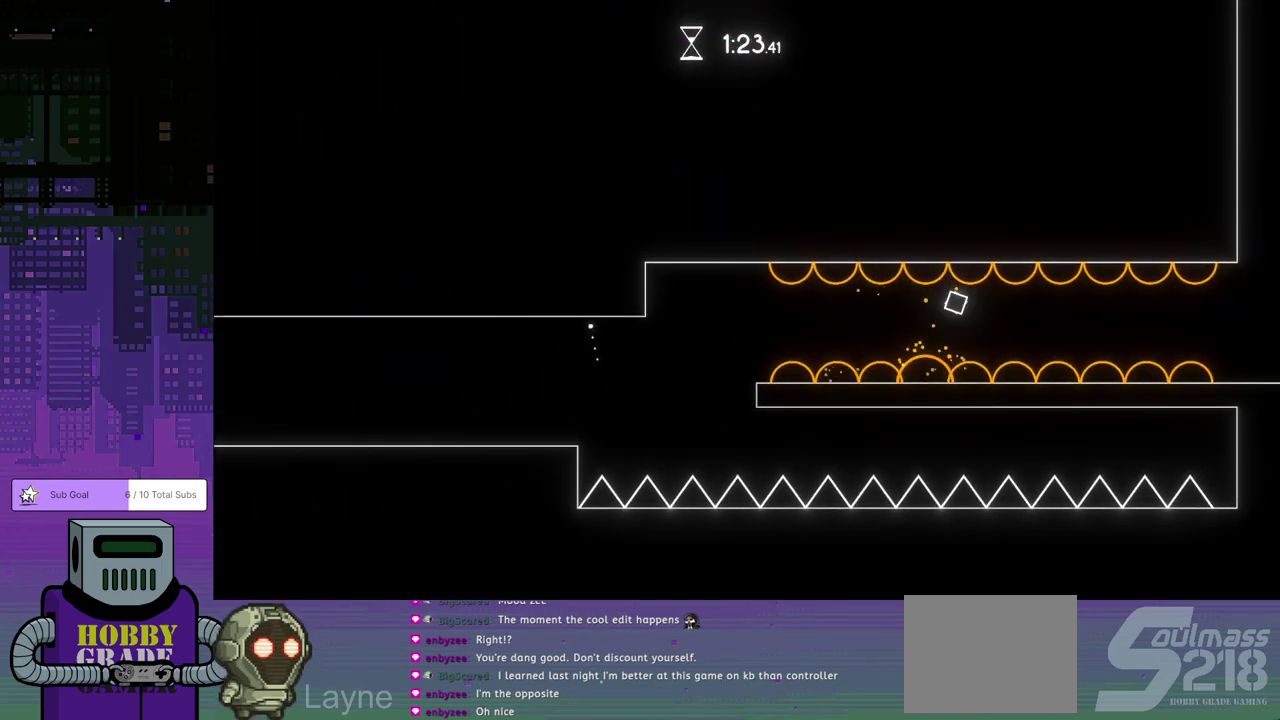
{"buttons": ["DPAD_RIGHT"], "left_stick": "center", "events": []}
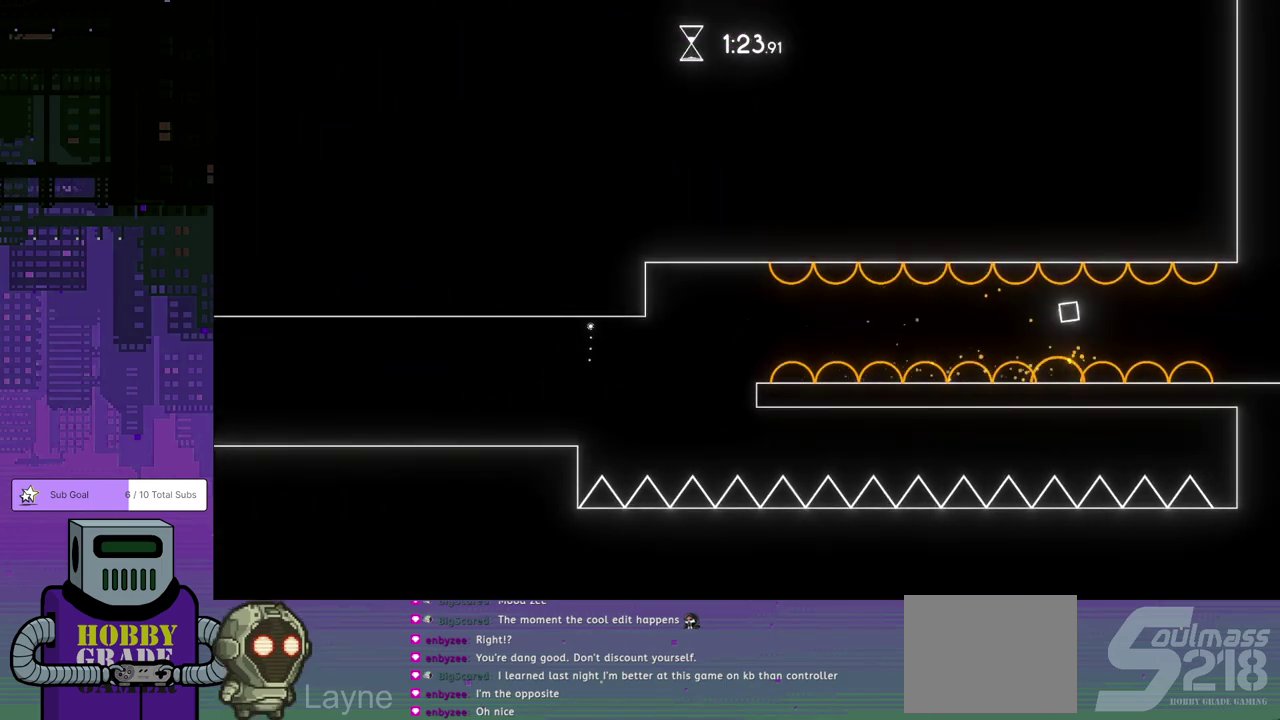
{"buttons": ["DPAD_RIGHT"], "left_stick": "center", "events": []}
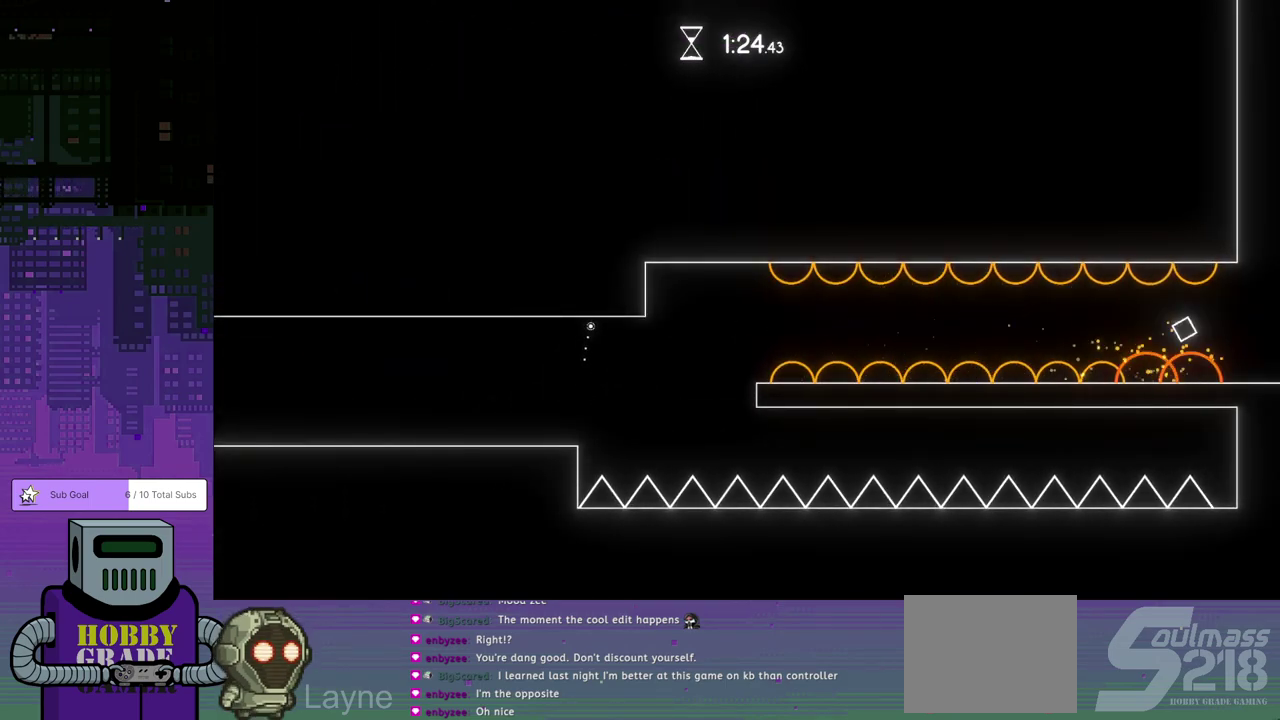
{"buttons": ["DPAD_RIGHT"], "left_stick": "center", "events": []}
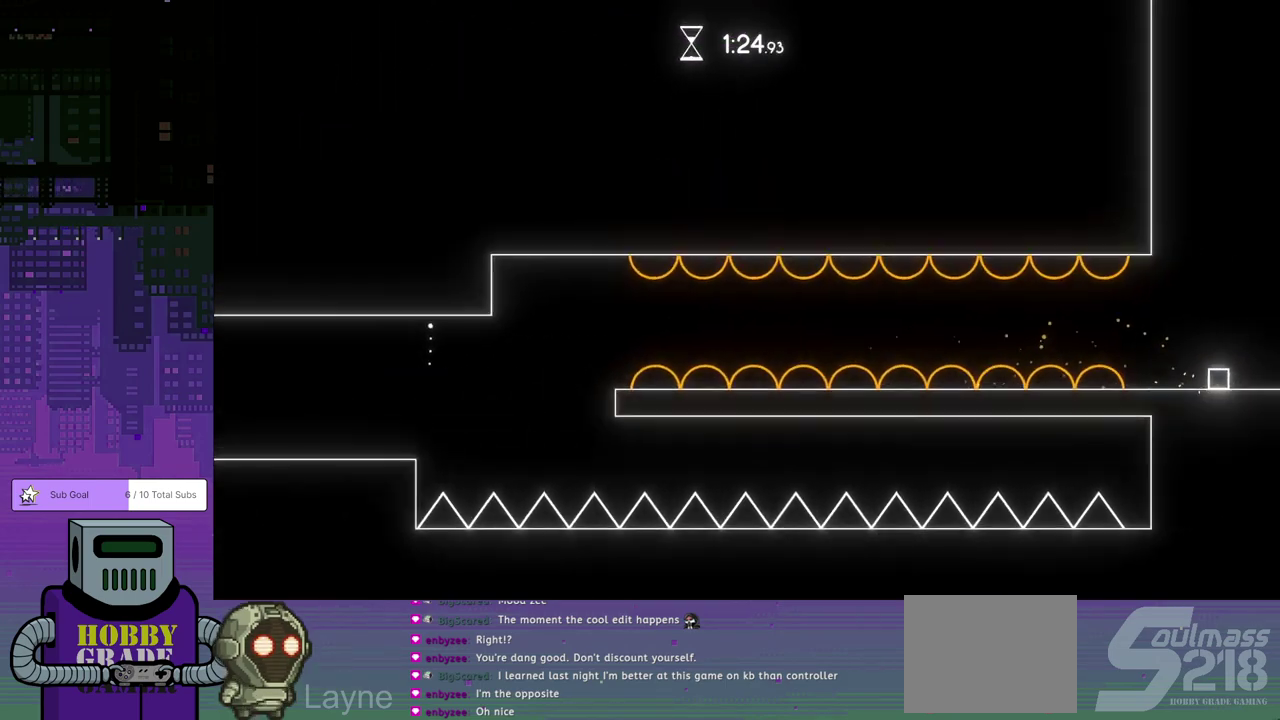
{"buttons": ["DPAD_RIGHT"], "left_stick": "center", "events": []}
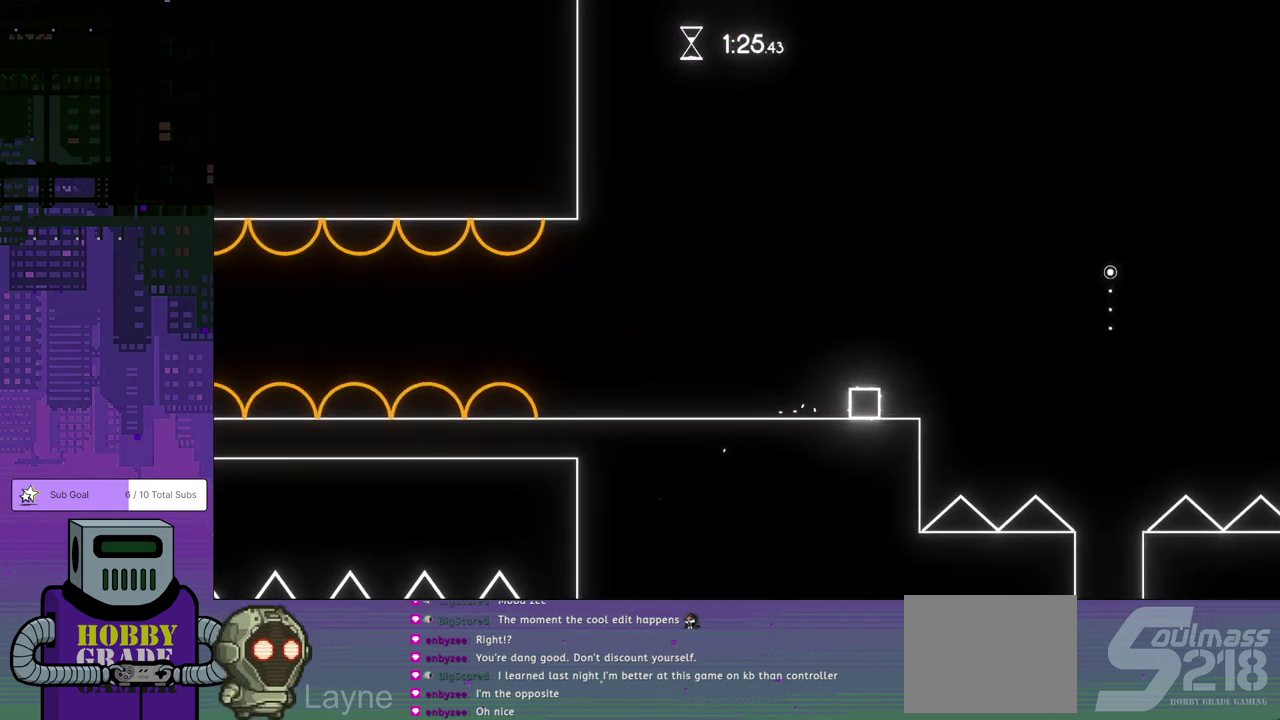
{"buttons": ["CROSS", "DPAD_DOWN", "DPAD_RIGHT"], "left_stick": "center", "events": [[150, "CROSS", "down"], [150, "DPAD_DOWN", "down"], [383, "CROSS", "up"], [450, "CROSS", "down"]]}
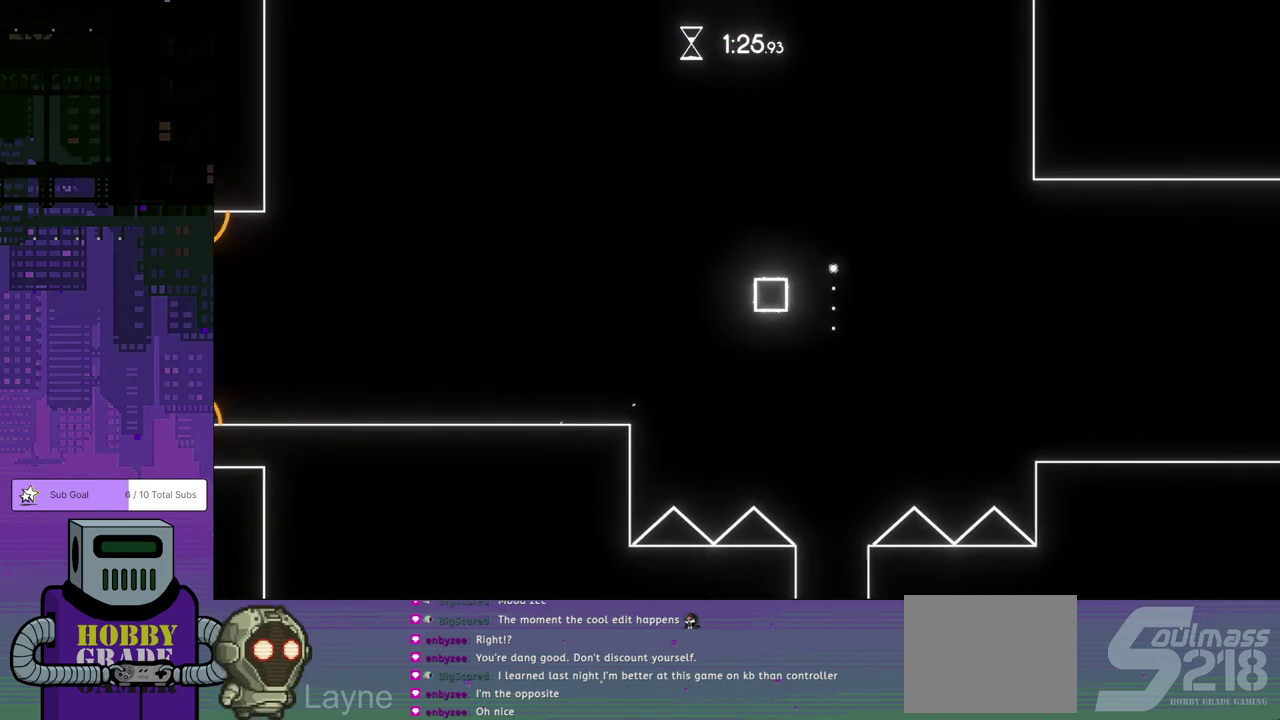
{"buttons": ["DPAD_RIGHT"], "left_stick": "center", "events": [[167, "DPAD_DOWN", "up"], [333, "CROSS", "up"]]}
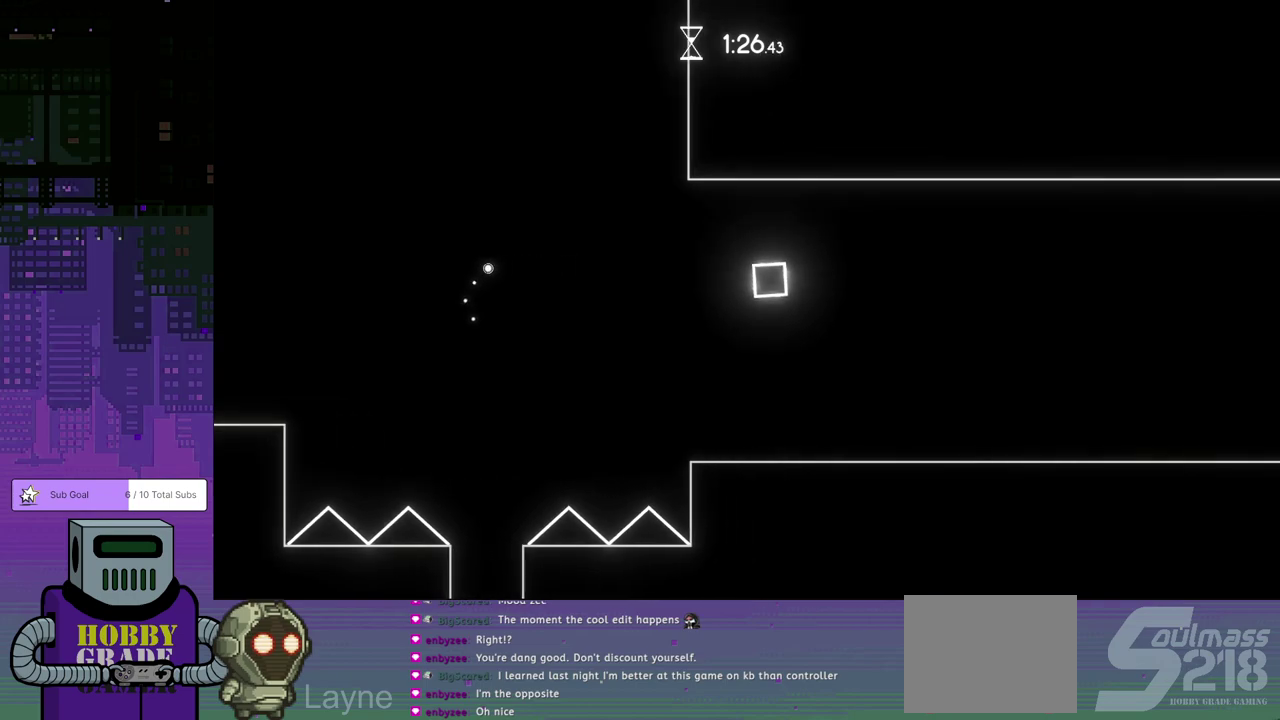
{"buttons": ["DPAD_RIGHT"], "left_stick": "center", "events": []}
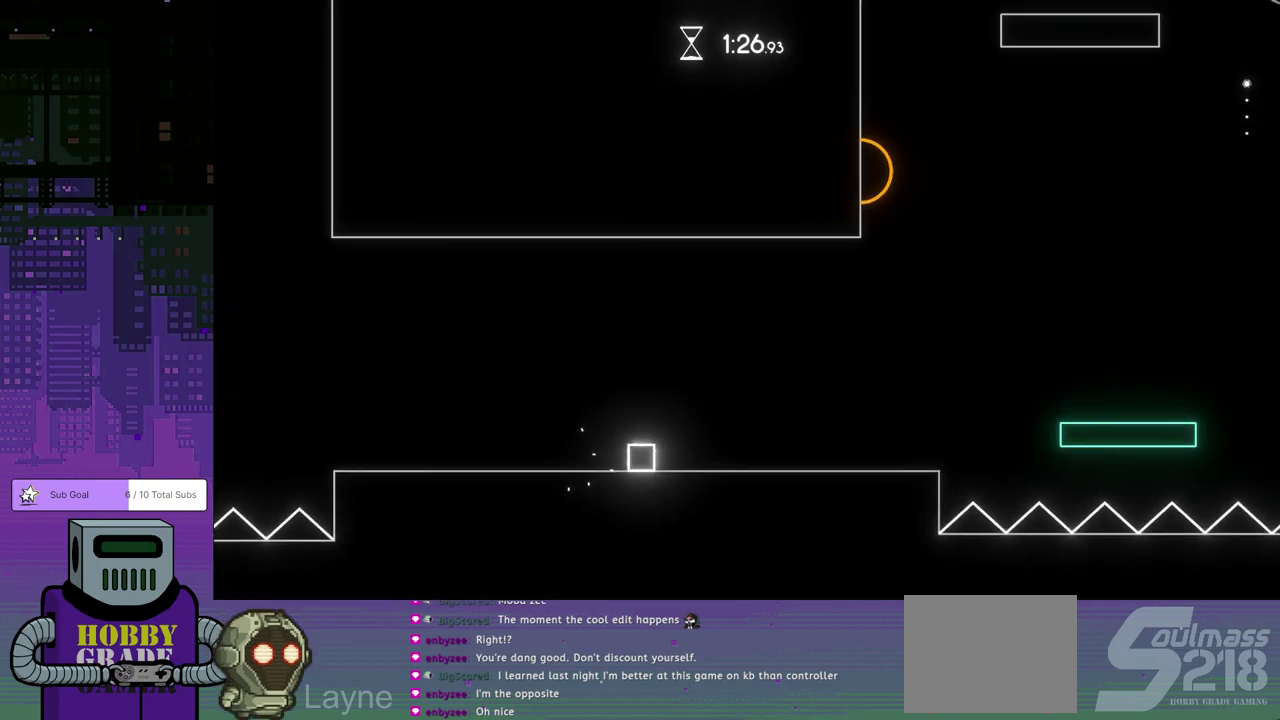
{"buttons": ["DPAD_RIGHT"], "left_stick": "center", "events": []}
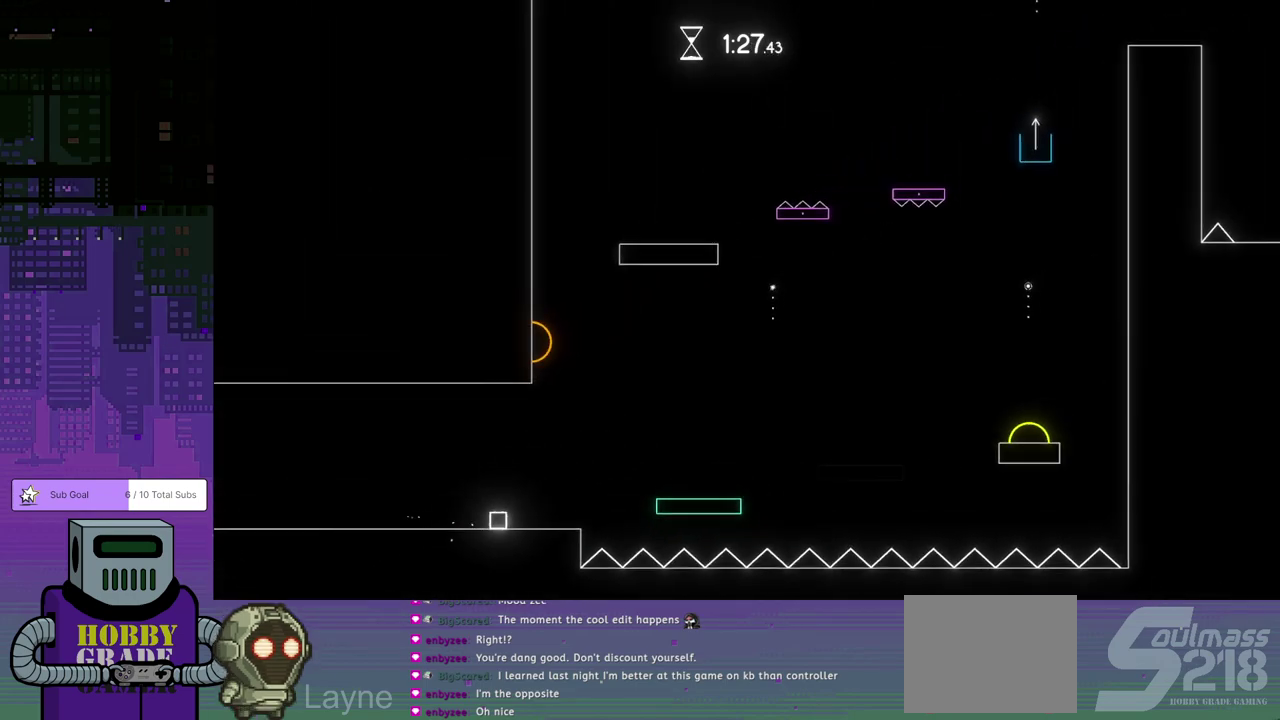
{"buttons": [], "left_stick": "center", "events": [[50, "DPAD_RIGHT", "up"]]}
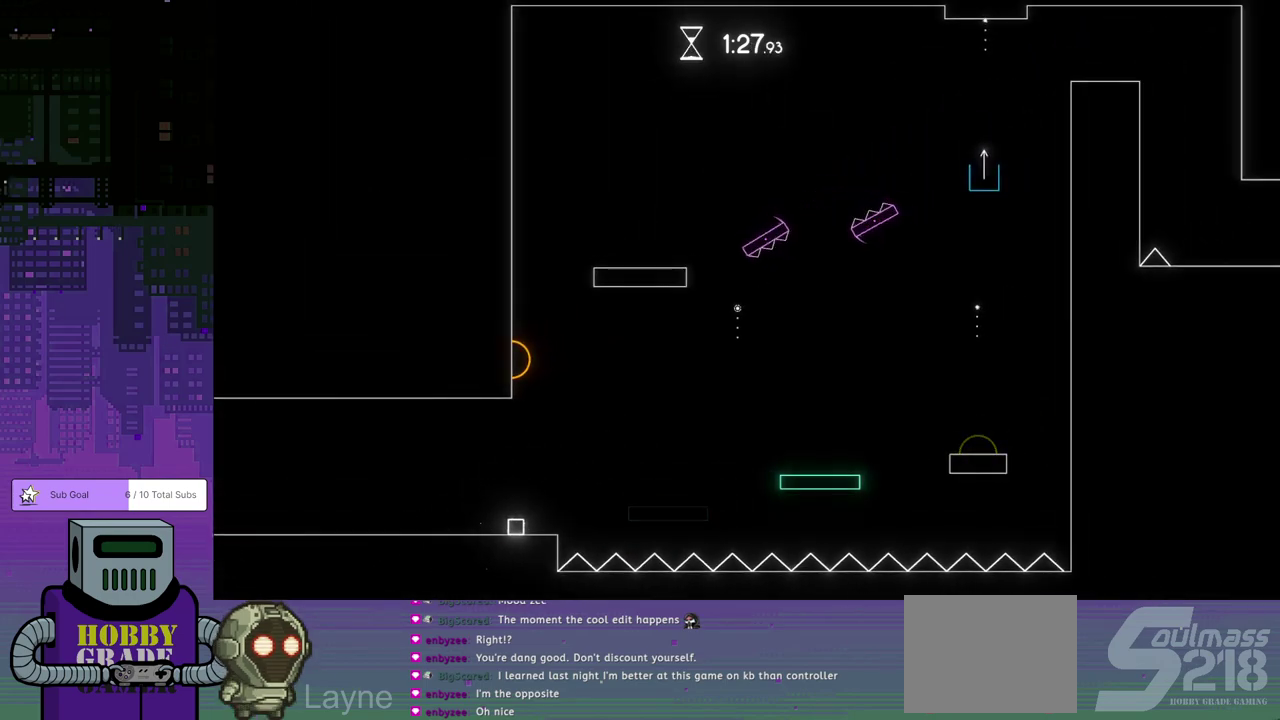
{"buttons": [], "left_stick": "center", "events": []}
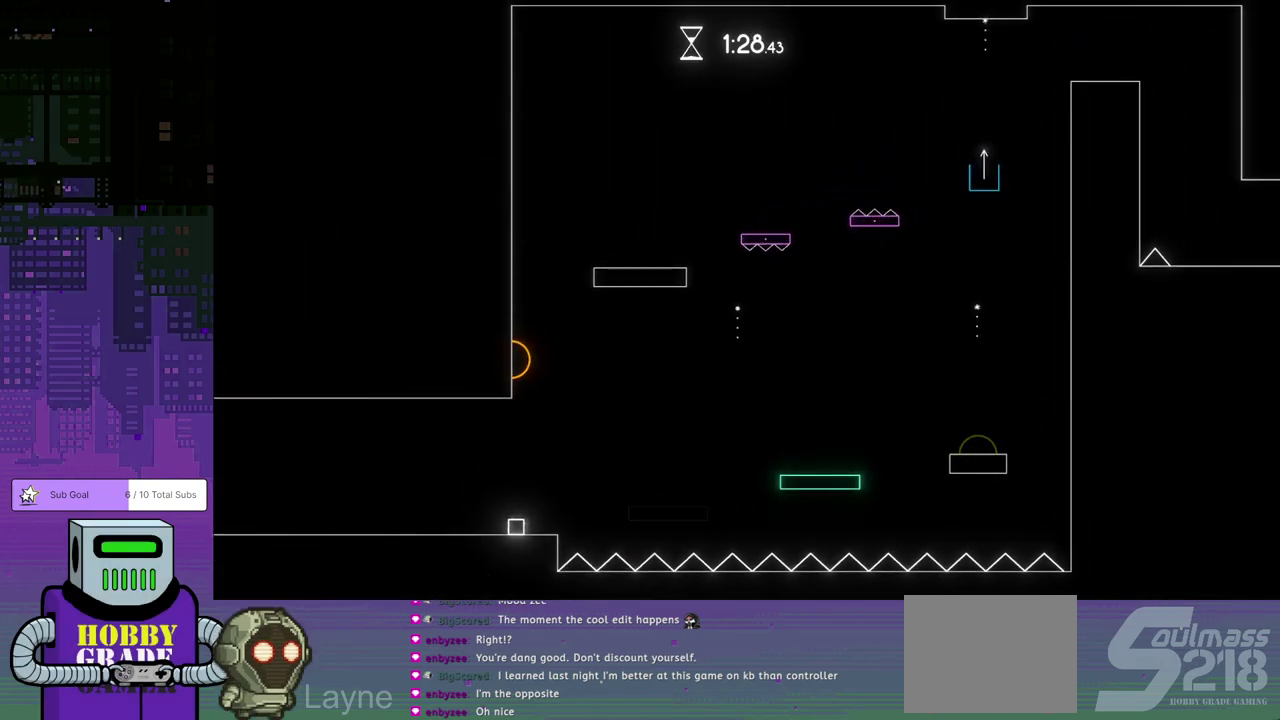
{"buttons": ["DPAD_RIGHT"], "left_stick": "center", "events": [[33, "DPAD_RIGHT", "down"], [167, "CROSS", "down"], [467, "CROSS", "up"]]}
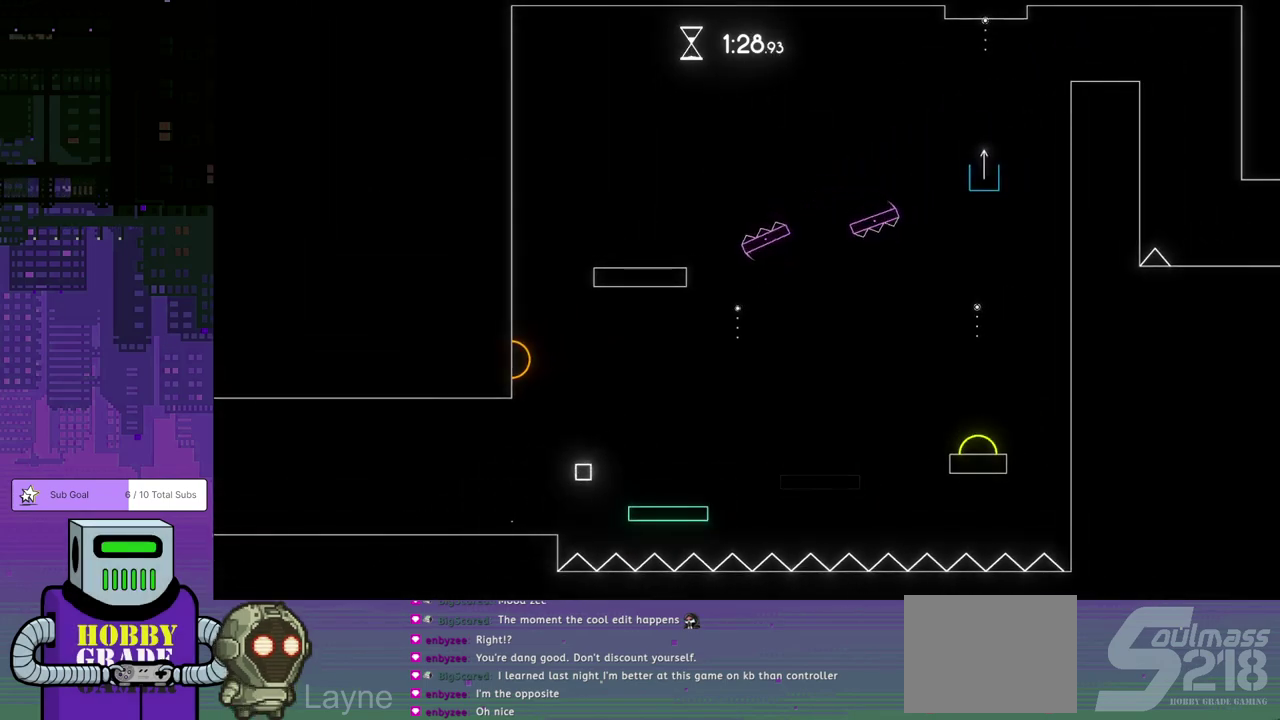
{"buttons": ["CROSS", "DPAD_DOWN", "DPAD_RIGHT"], "left_stick": "center", "events": [[133, "DPAD_DOWN", "down"], [433, "CROSS", "down"]]}
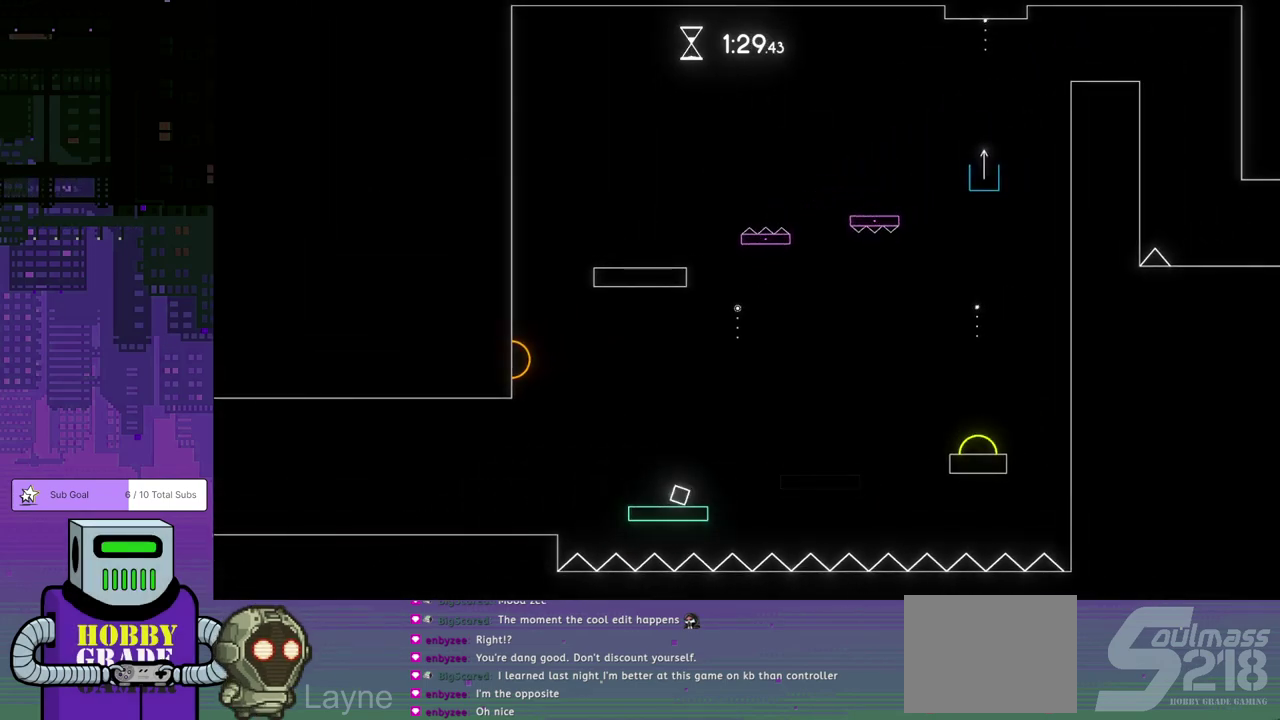
{"buttons": ["DPAD_DOWN", "DPAD_RIGHT"], "left_stick": "center", "events": [[467, "CROSS", "up"]]}
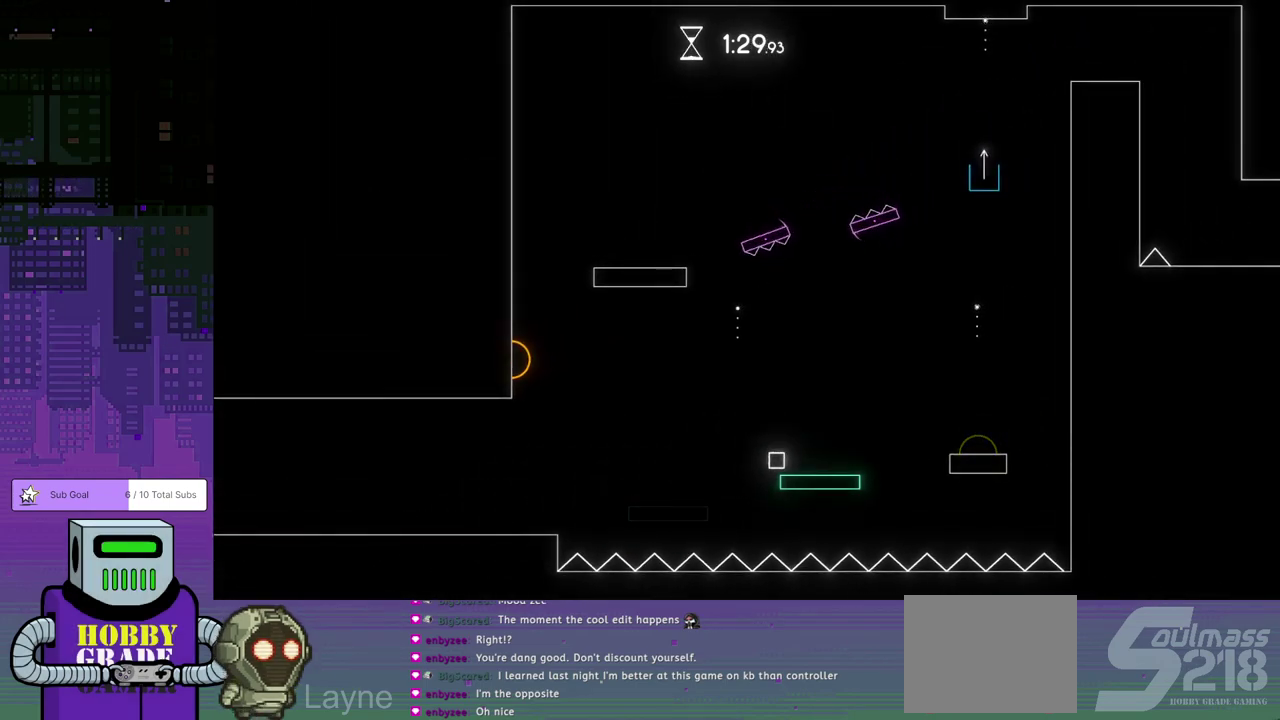
{"buttons": ["CROSS", "DPAD_DOWN", "DPAD_RIGHT"], "left_stick": "center", "events": [[400, "CROSS", "down"]]}
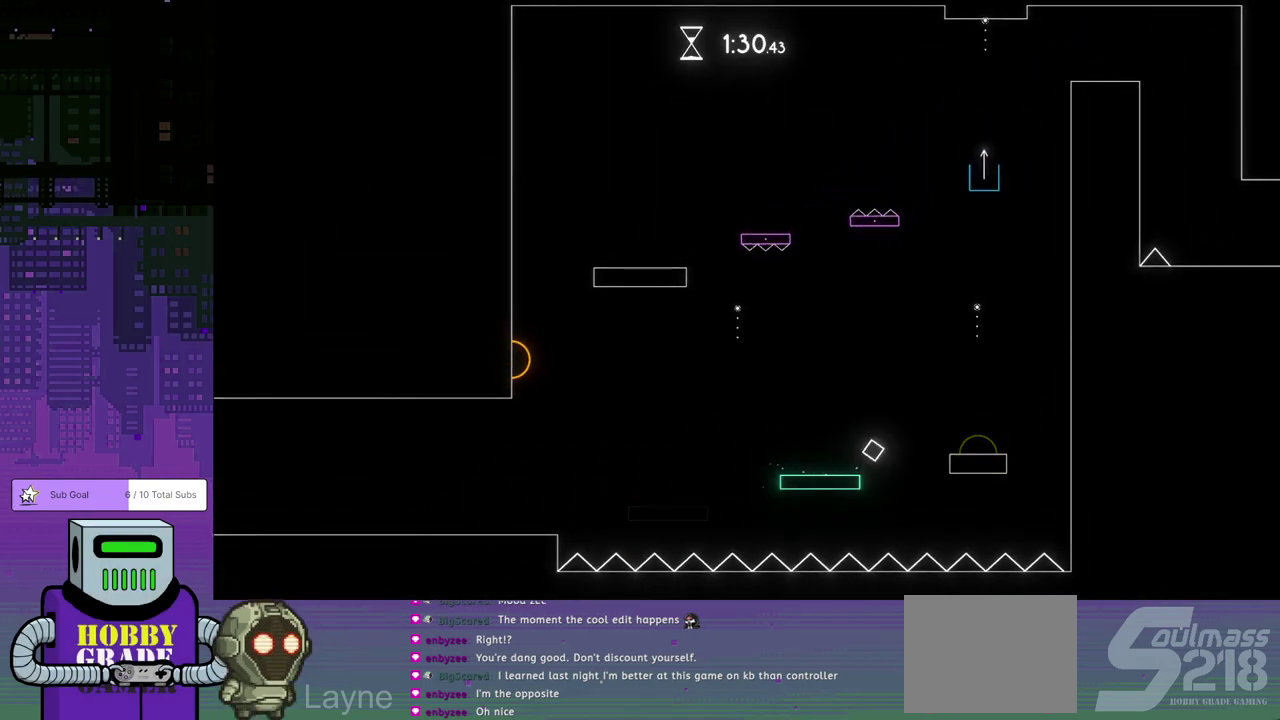
{"buttons": ["DPAD_RIGHT"], "left_stick": "center", "events": [[383, "DPAD_DOWN", "up"], [400, "CROSS", "up"]]}